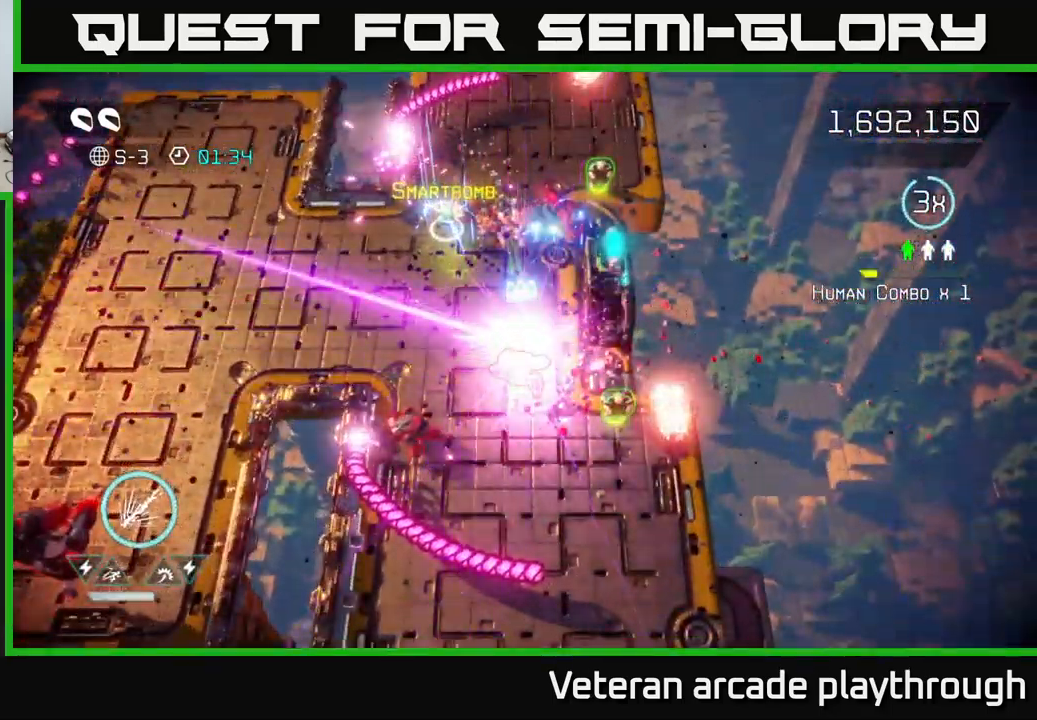
Gameplay with a controller (Xbox layout); each line is a JSON object with the inputs held at the frame after it. "events" lists button and stick changes between this image and that frame as [ms after this image, input, new state], when the widget could be followed in between.
{"buttons": [], "left_stick": "center", "right_stick": "center", "events": [[200, "right_stick", "center"], [234, "left_stick", "center"]]}
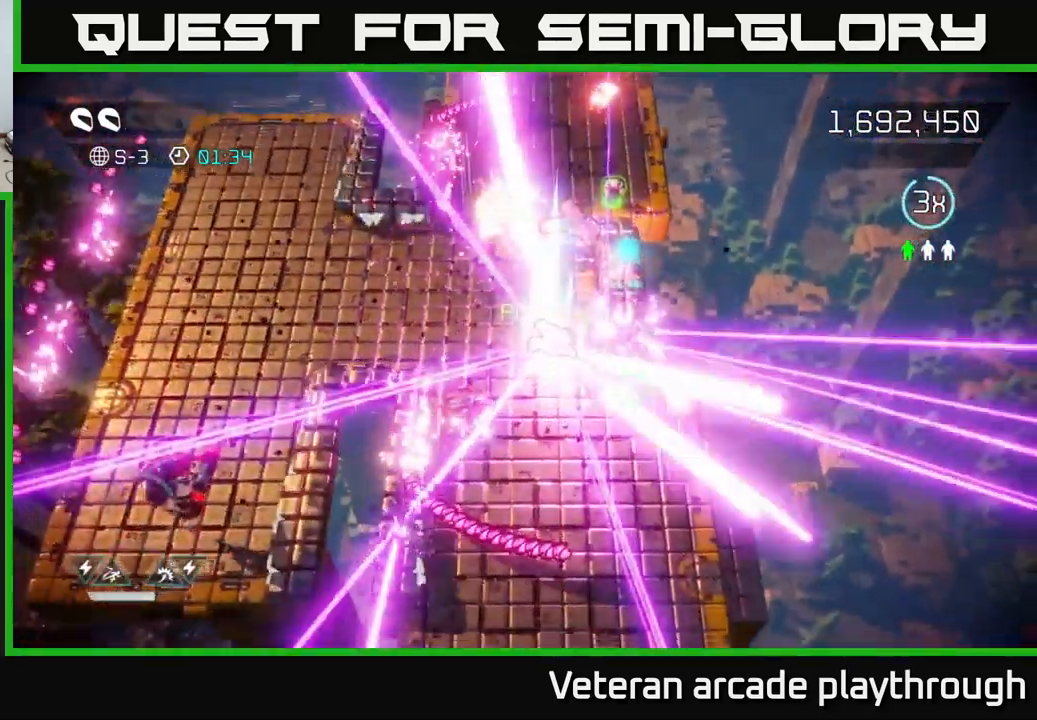
{"buttons": [], "left_stick": "center", "right_stick": "center", "events": [[167, "left_stick", "up-right"], [284, "left_stick", "center"]]}
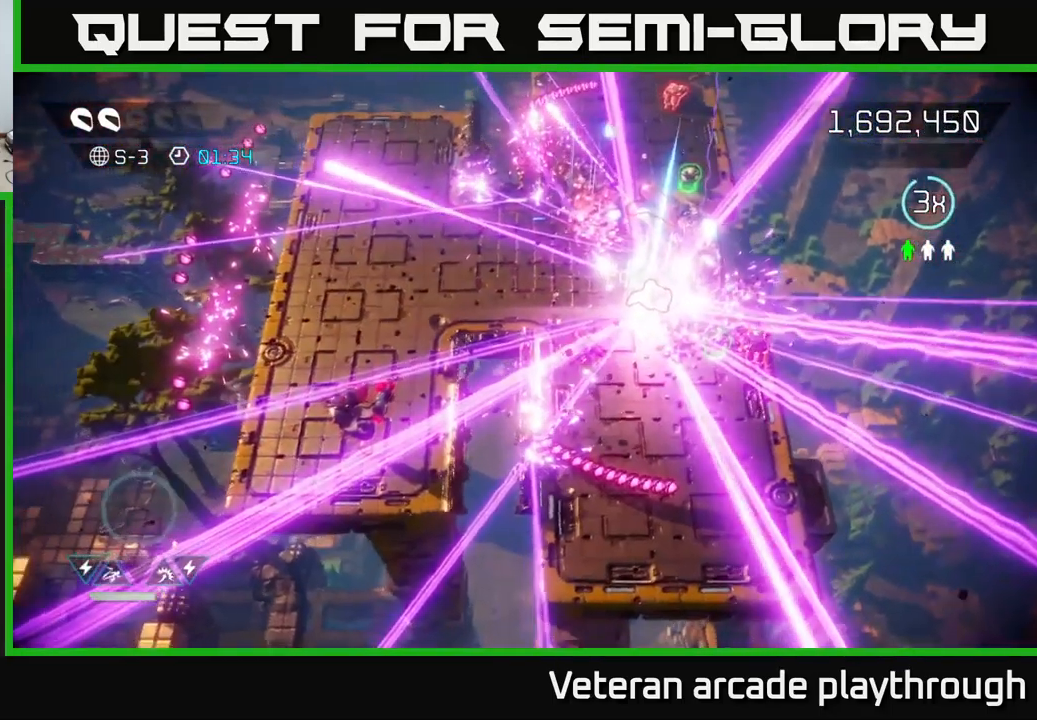
{"buttons": [], "left_stick": "center", "right_stick": "center", "events": []}
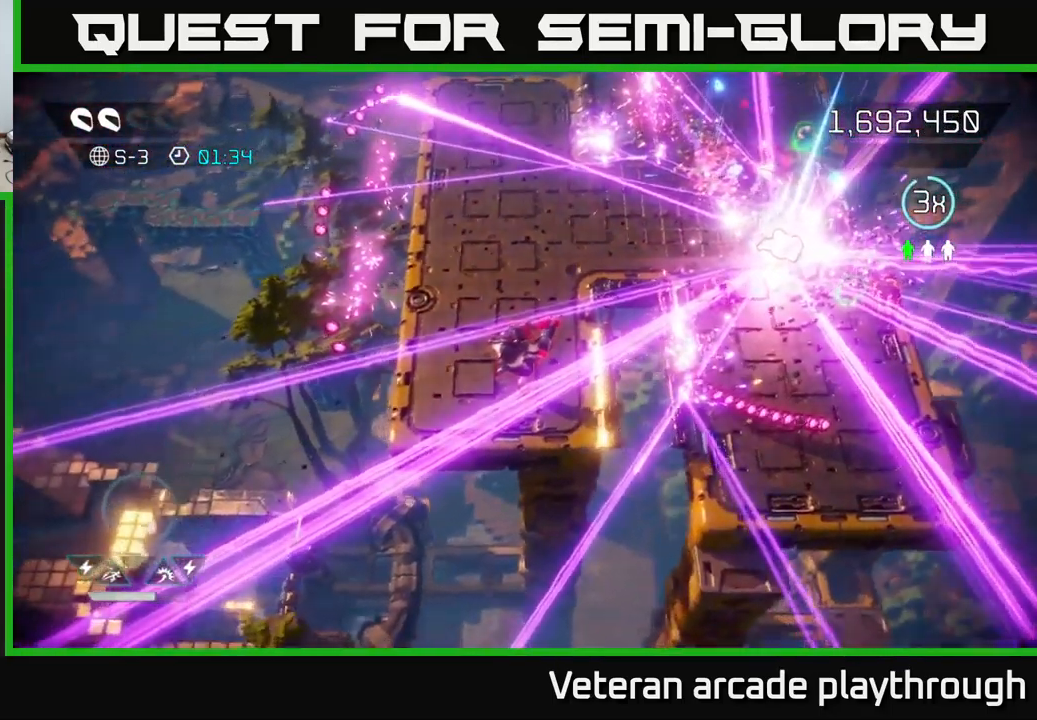
{"buttons": [], "left_stick": "up-right", "right_stick": "up", "events": [[284, "left_stick", "up-right"], [501, "right_stick", "up"]]}
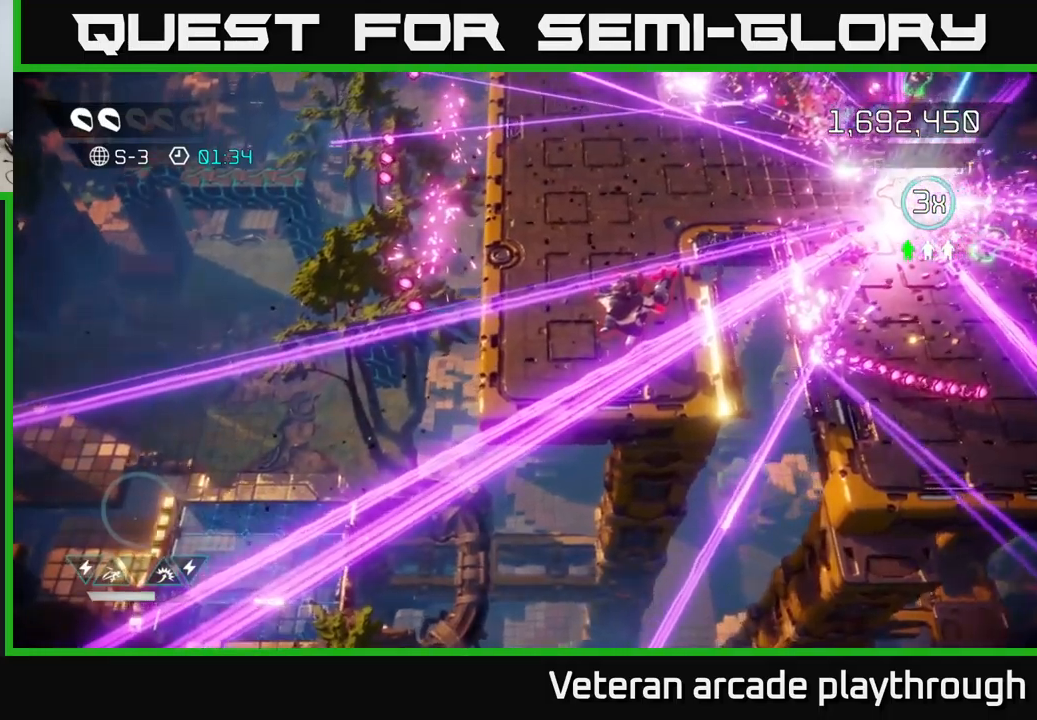
{"buttons": [], "left_stick": "up-right", "right_stick": "right", "events": [[83, "right_stick", "up-right"], [483, "right_stick", "right"]]}
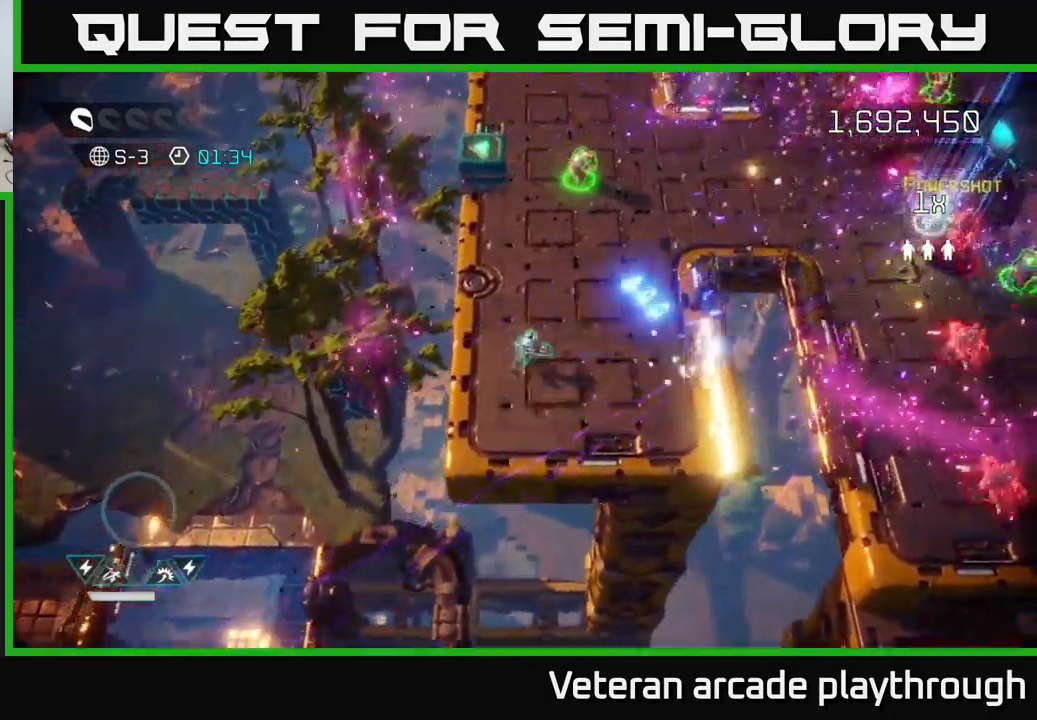
{"buttons": [], "left_stick": "up-right", "right_stick": "up-right", "events": [[116, "right_stick", "up-right"], [150, "left_stick", "up"], [350, "left_stick", "up-right"]]}
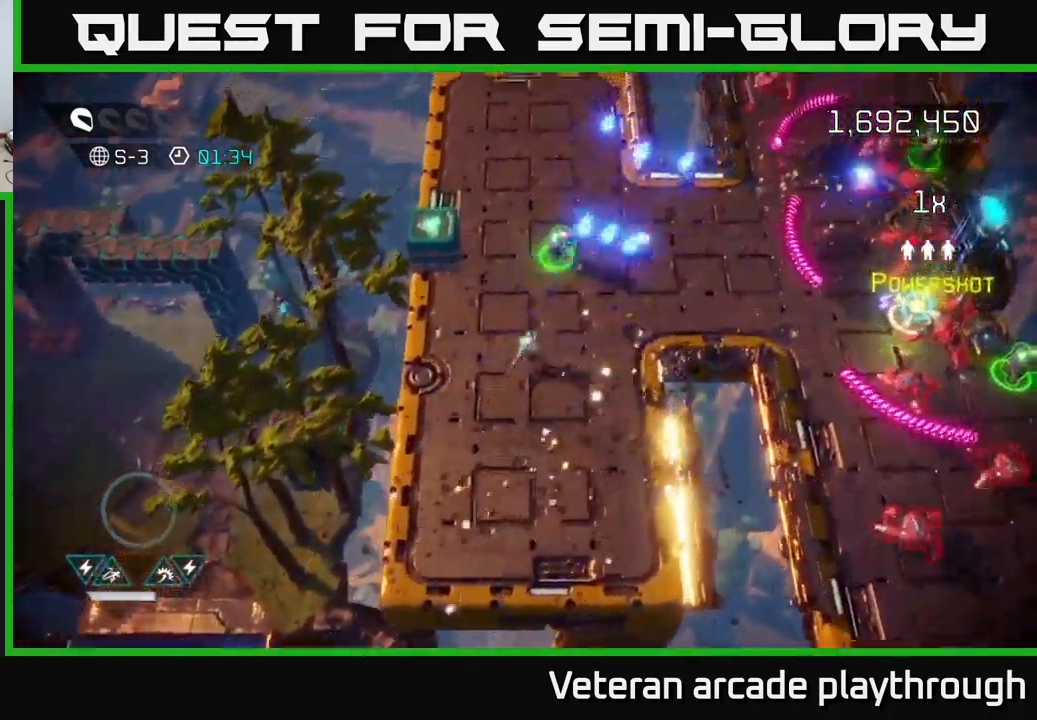
{"buttons": [], "left_stick": "up-left", "right_stick": "left", "events": [[16, "right_stick", "right"], [183, "right_stick", "up-left"], [416, "right_stick", "left"], [500, "left_stick", "up-left"]]}
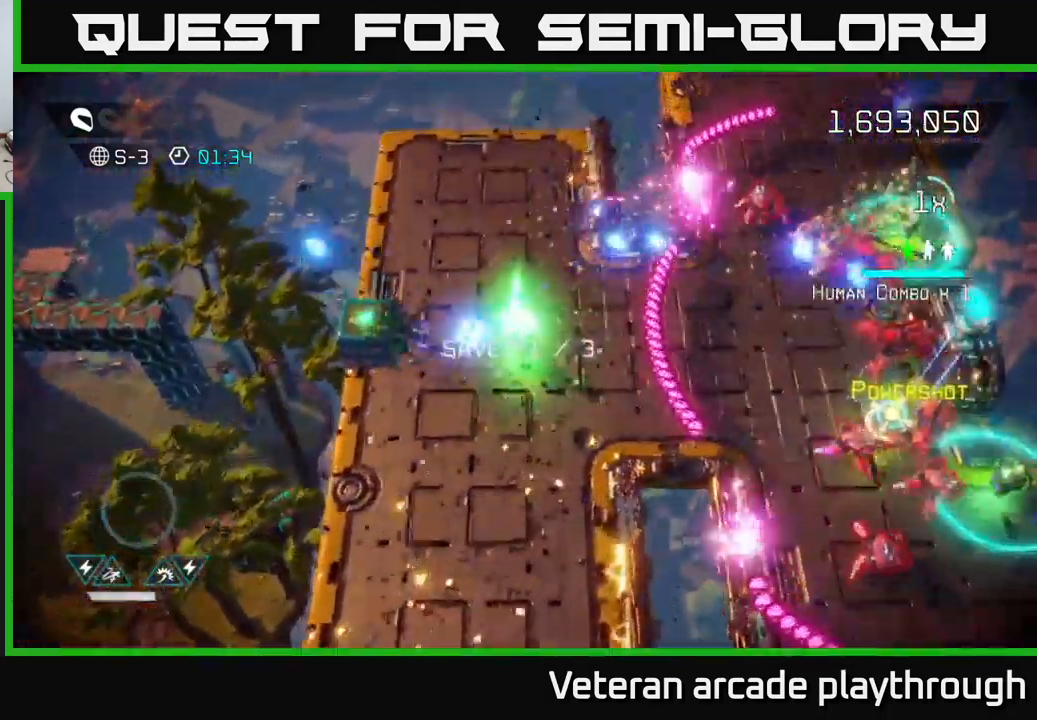
{"buttons": [], "left_stick": "up-left", "right_stick": "up-right", "events": [[50, "left_stick", "left"], [166, "left_stick", "down-left"], [183, "right_stick", "up-left"], [416, "right_stick", "up-right"], [450, "left_stick", "up-left"]]}
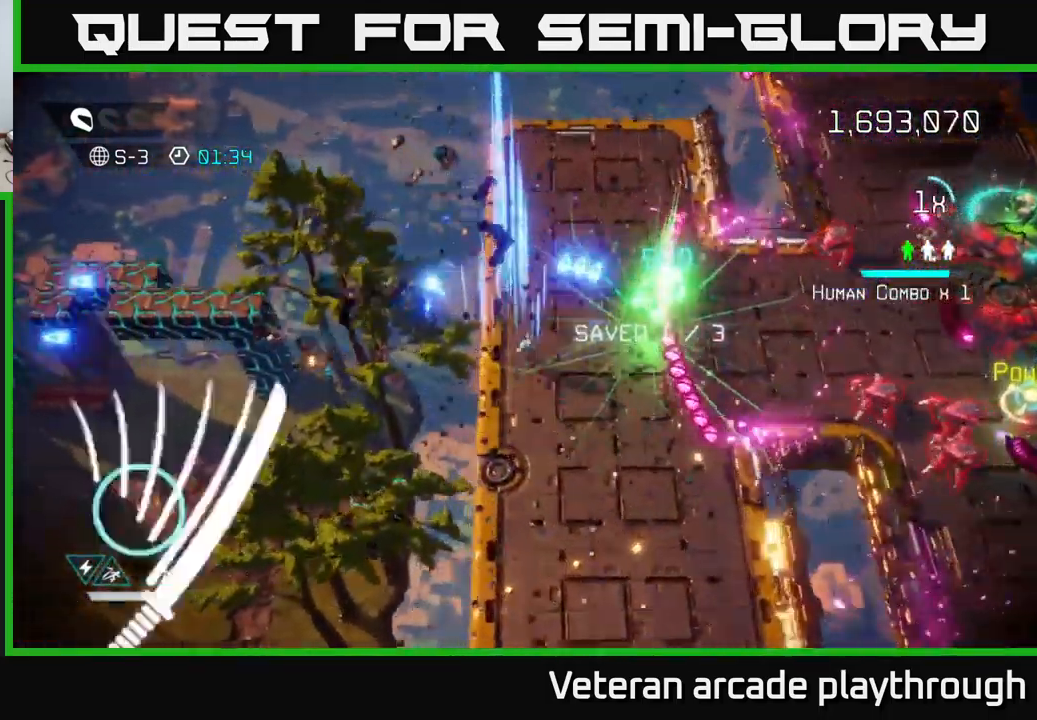
{"buttons": [], "left_stick": "down", "right_stick": "right", "events": [[100, "right_stick", "right"], [216, "left_stick", "right"], [233, "L2", "down"], [366, "L2", "up"], [500, "left_stick", "down"]]}
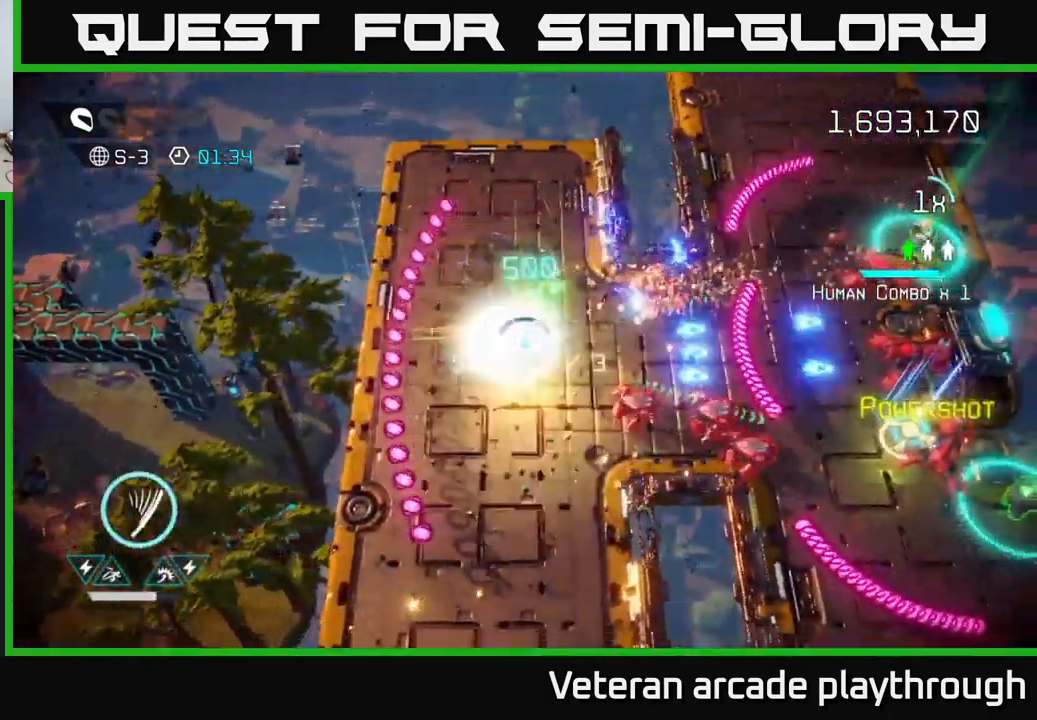
{"buttons": [], "left_stick": "down", "right_stick": "right", "events": []}
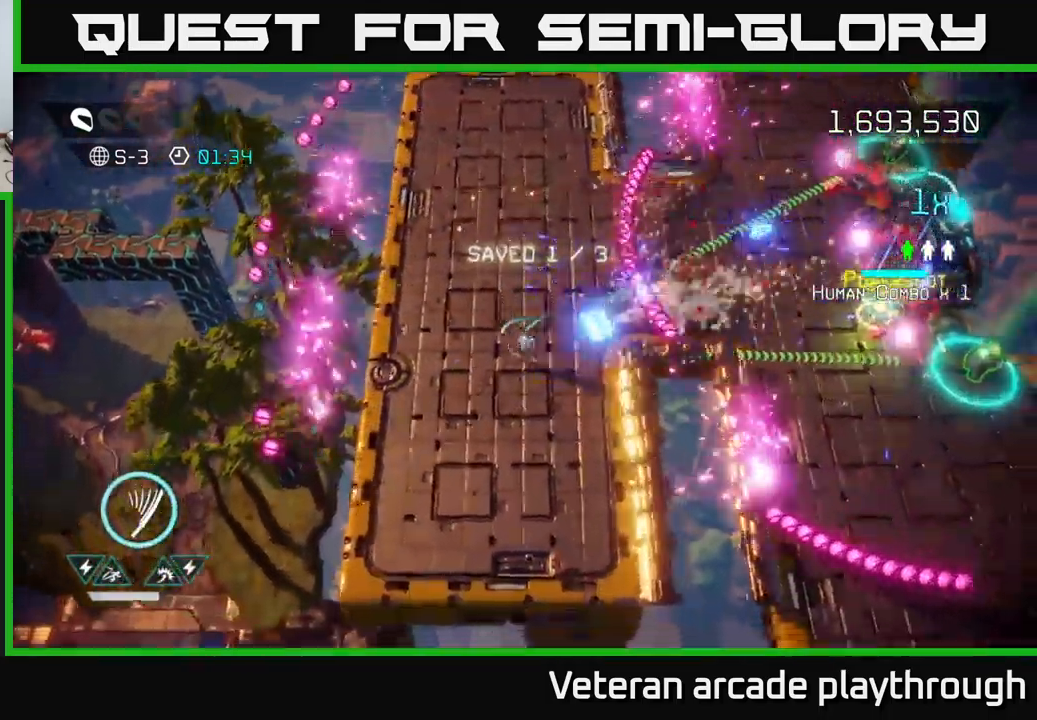
{"buttons": [], "left_stick": "up-right", "right_stick": "right", "events": [[50, "left_stick", "right"], [50, "right_stick", "up-right"], [100, "left_stick", "up-right"], [233, "L2", "down"], [233, "right_stick", "right"], [366, "L2", "up"]]}
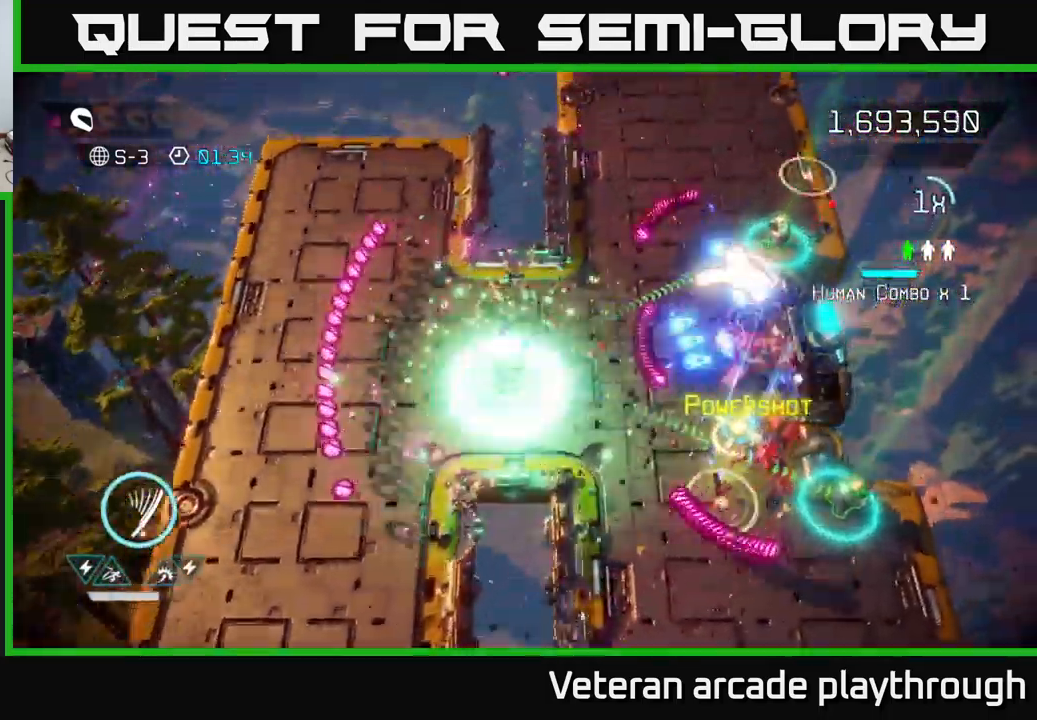
{"buttons": ["L2"], "left_stick": "right", "right_stick": "right", "events": [[66, "left_stick", "up"], [283, "left_stick", "left"], [350, "left_stick", "down-right"], [450, "L2", "down"], [450, "left_stick", "right"]]}
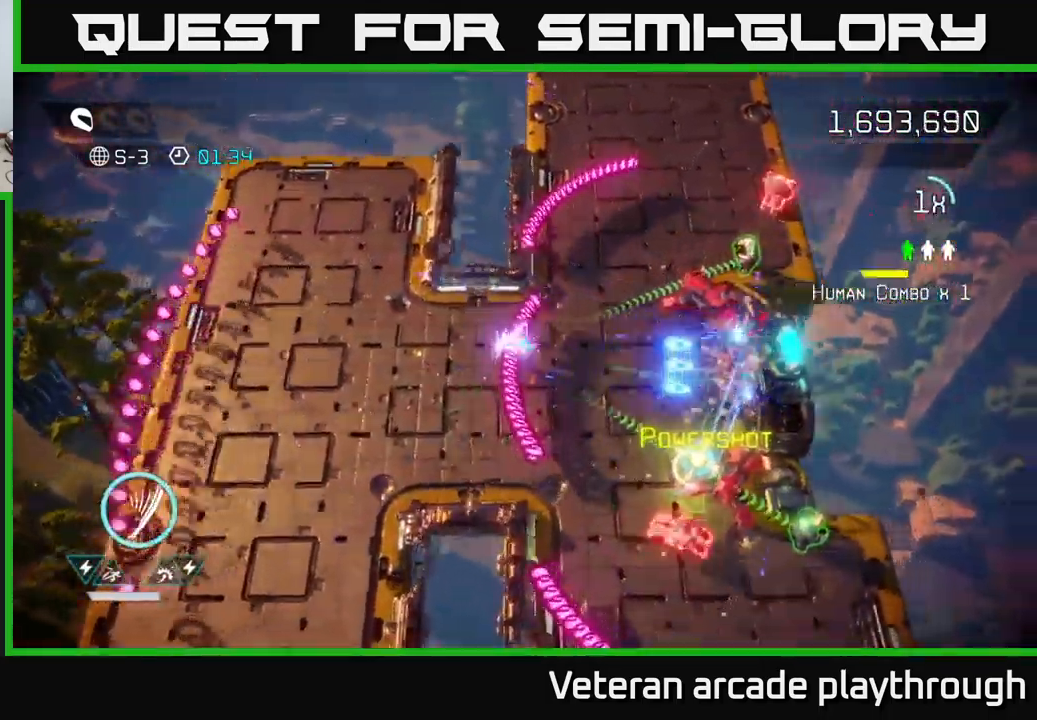
{"buttons": [], "left_stick": "down-right", "right_stick": "right", "events": [[83, "L2", "up"], [200, "R2", "down"], [300, "R2", "up"], [366, "left_stick", "down"], [416, "left_stick", "down-right"]]}
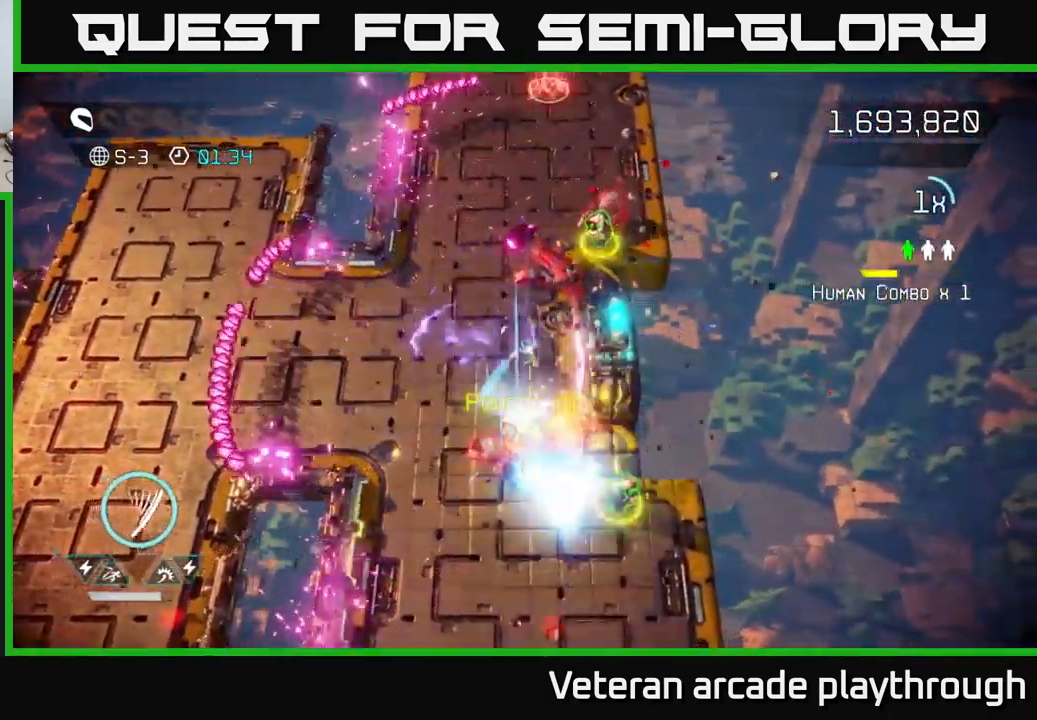
{"buttons": [], "left_stick": "left", "right_stick": "left", "events": [[300, "right_stick", "down"], [350, "left_stick", "up-right"], [450, "left_stick", "left"], [467, "right_stick", "left"]]}
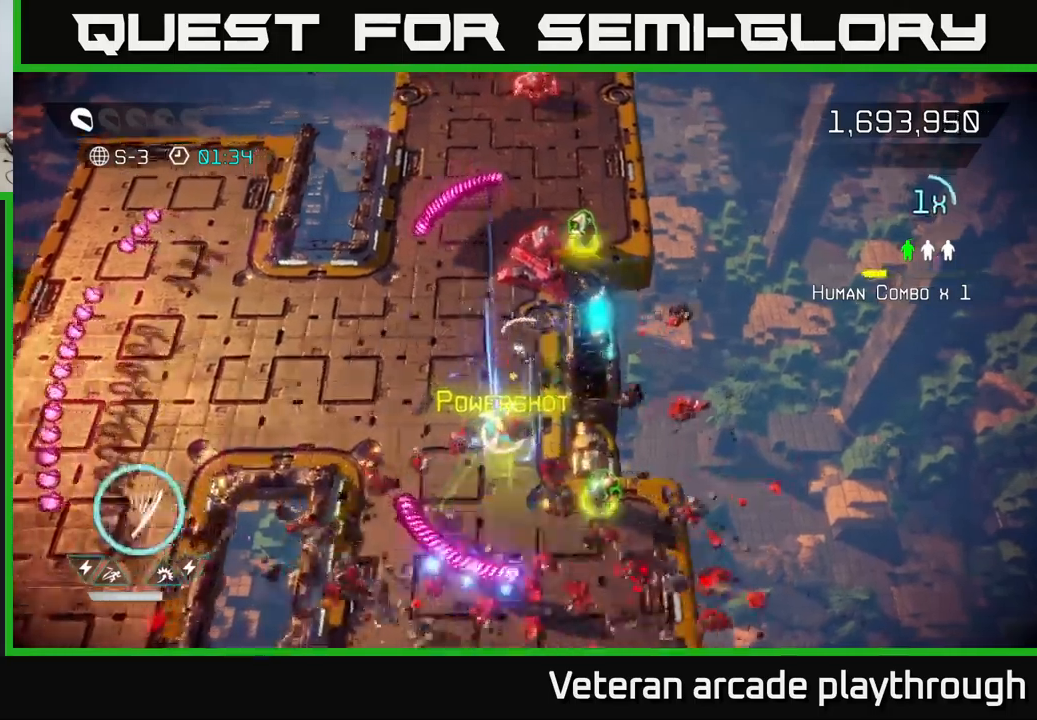
{"buttons": [], "left_stick": "up-left", "right_stick": "up", "events": [[167, "right_stick", "up"], [233, "right_stick", "right"], [283, "left_stick", "down"], [400, "right_stick", "up"], [433, "left_stick", "right"], [483, "left_stick", "up-left"]]}
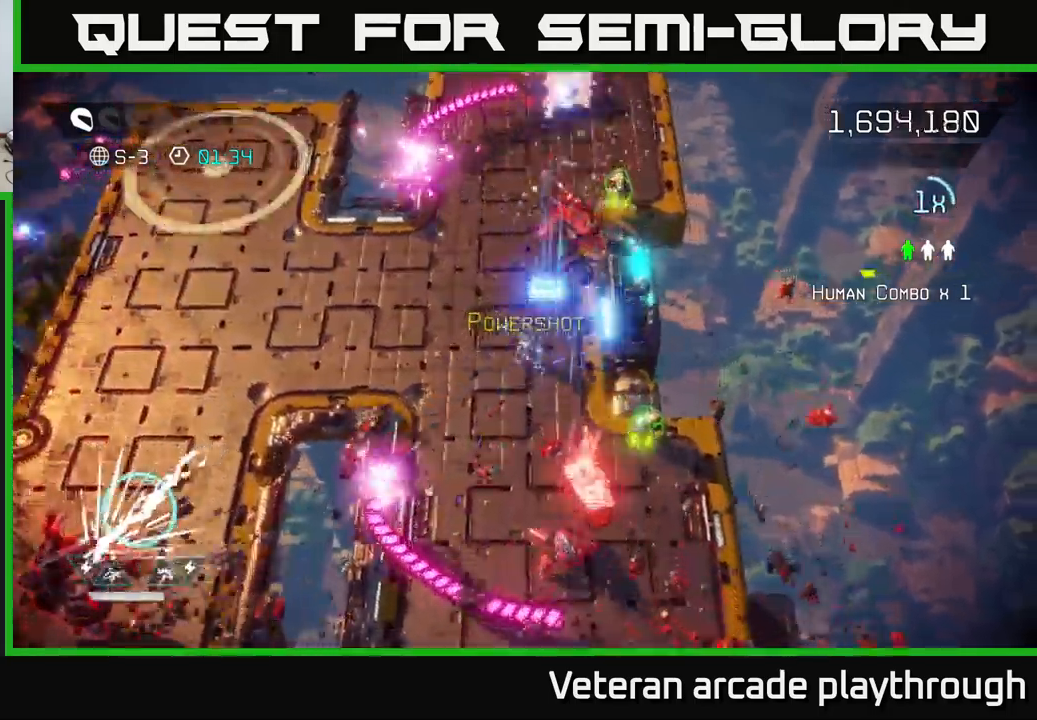
{"buttons": [], "left_stick": "up", "right_stick": "up-right", "events": [[50, "left_stick", "left"], [183, "right_stick", "up-right"], [283, "left_stick", "up-right"], [383, "left_stick", "up"]]}
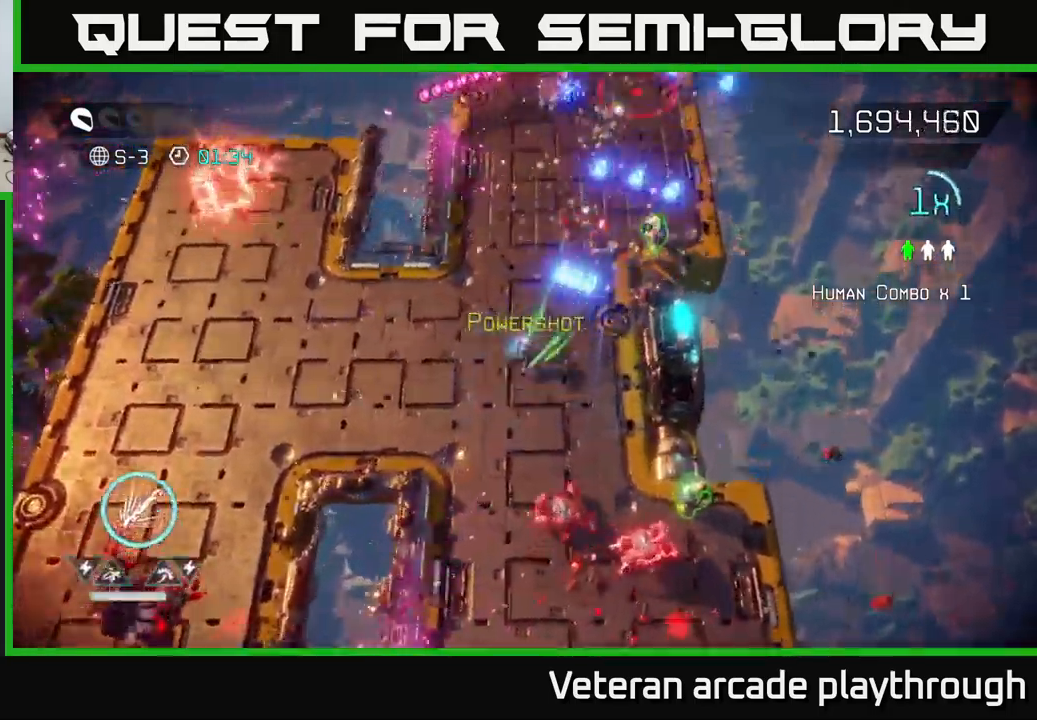
{"buttons": [], "left_stick": "up-right", "right_stick": "down", "events": [[200, "left_stick", "up-right"], [367, "right_stick", "center"], [417, "right_stick", "down"]]}
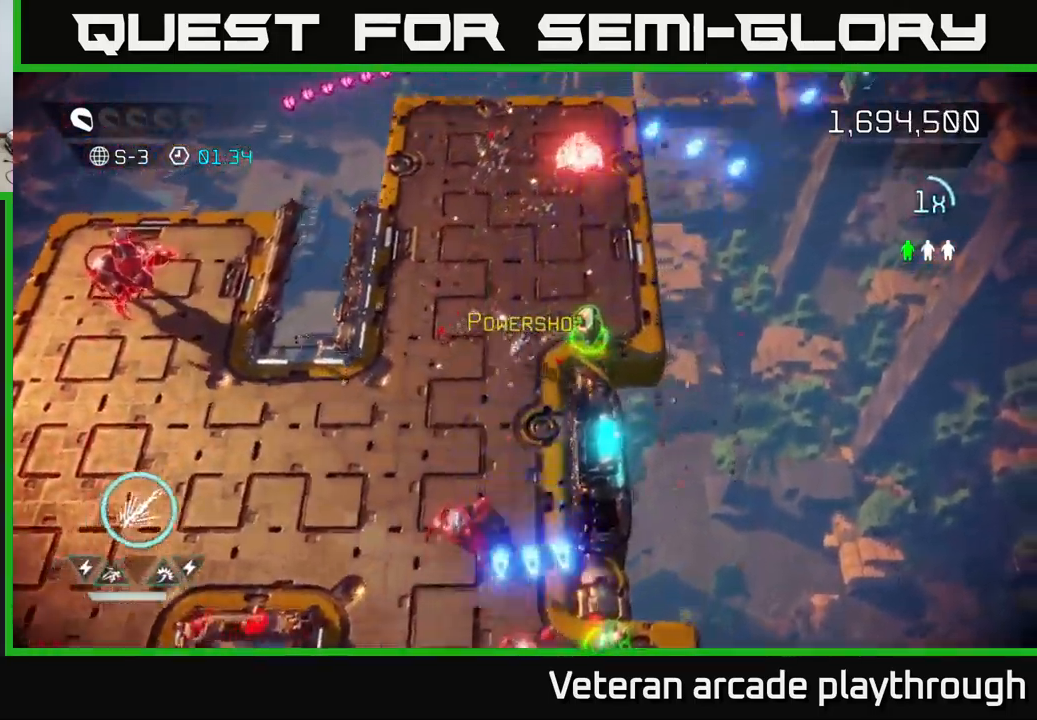
{"buttons": [], "left_stick": "down-left", "right_stick": "down", "events": [[183, "left_stick", "up-left"], [250, "left_stick", "left"], [450, "left_stick", "down-left"]]}
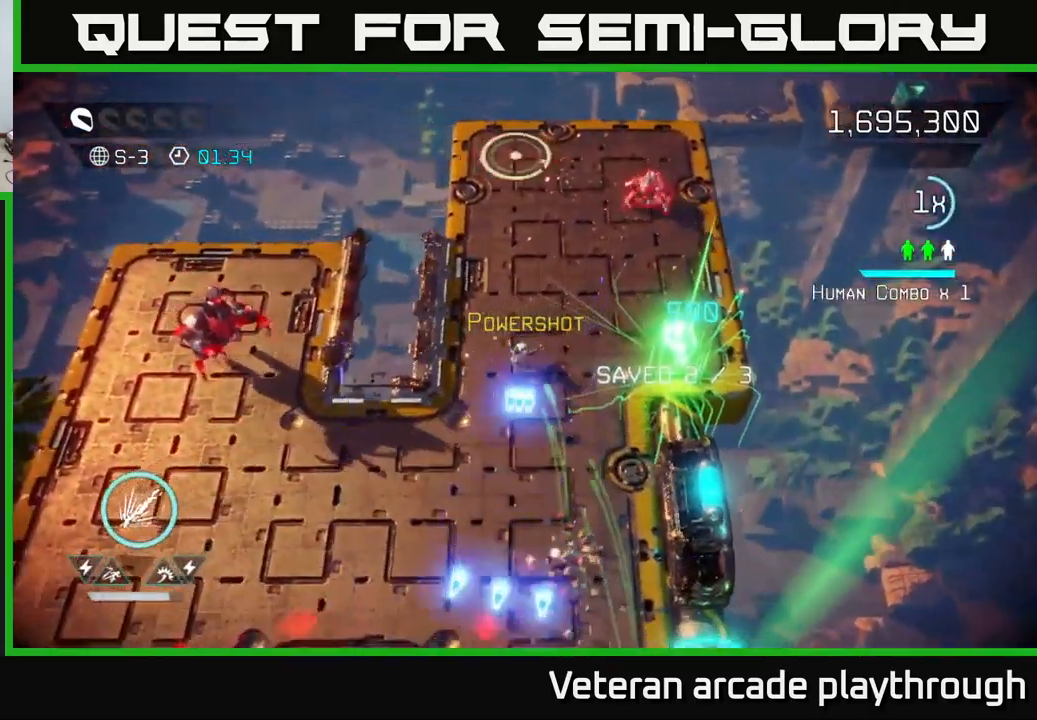
{"buttons": ["R2"], "left_stick": "up", "right_stick": "down-left", "events": [[150, "right_stick", "left"], [167, "R2", "down"], [233, "left_stick", "down"], [383, "left_stick", "up"], [483, "right_stick", "down-left"]]}
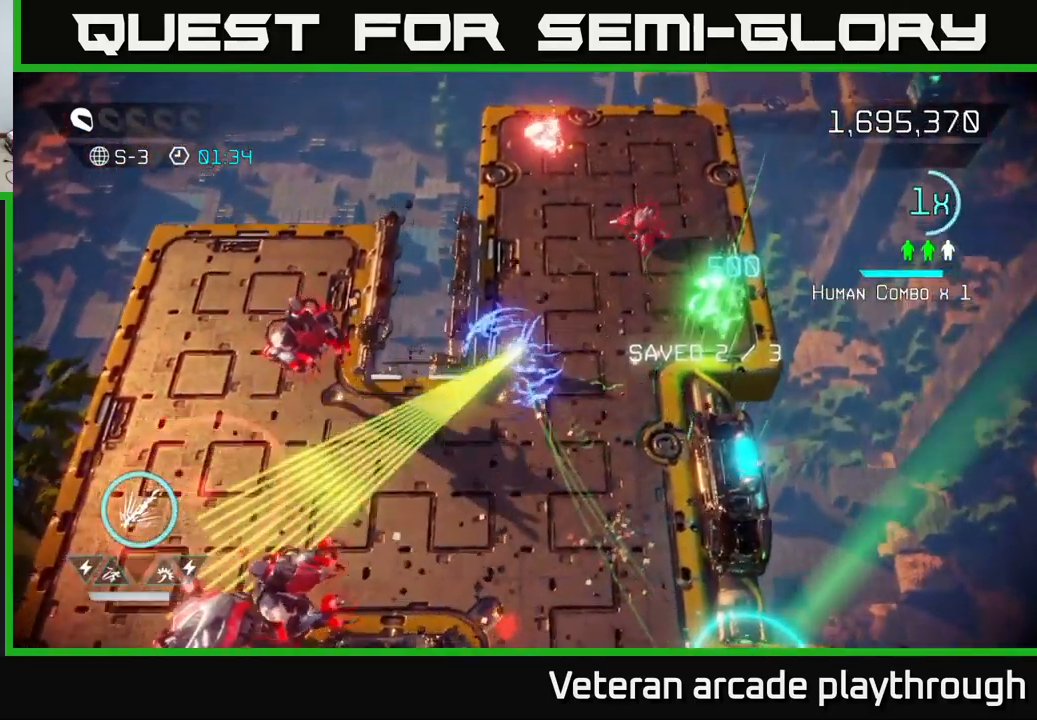
{"buttons": ["R2"], "left_stick": "up", "right_stick": "down-left", "events": []}
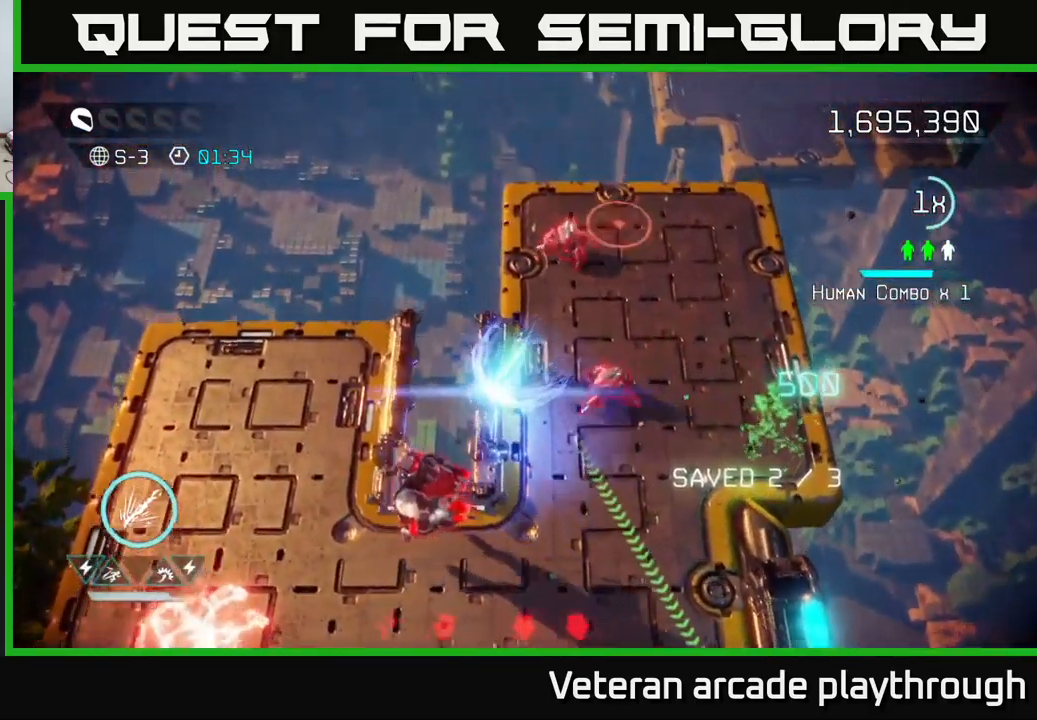
{"buttons": [], "left_stick": "right", "right_stick": "down-left", "events": [[17, "R2", "up"], [100, "left_stick", "right"], [100, "right_stick", "down"], [450, "right_stick", "down-left"]]}
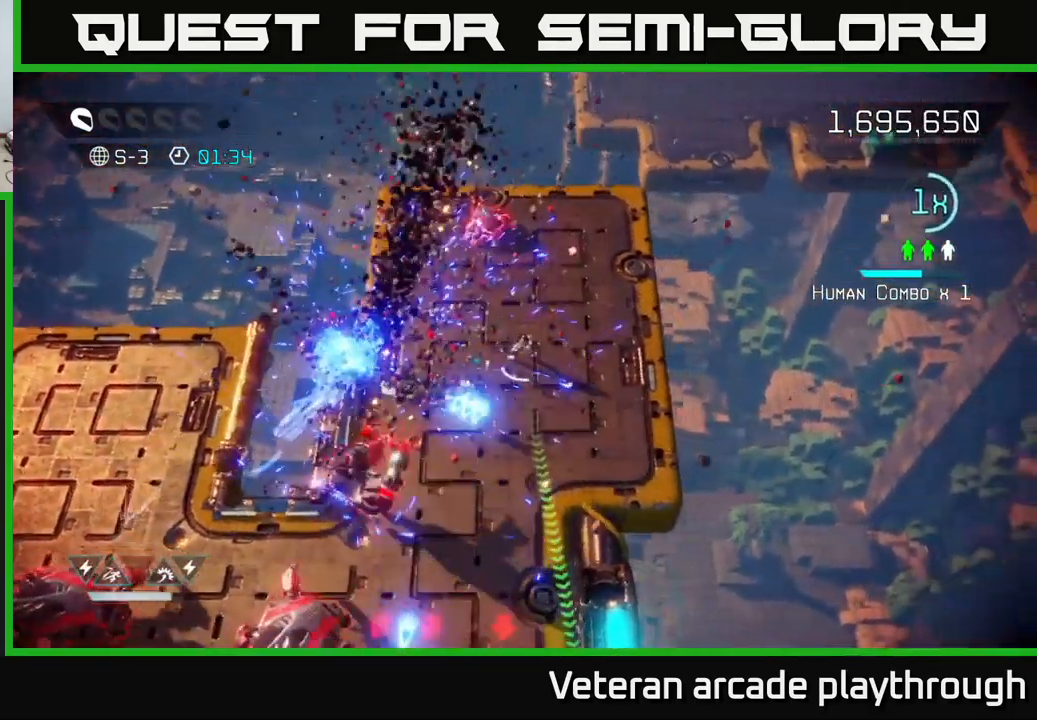
{"buttons": [], "left_stick": "up-left", "right_stick": "down-left", "events": [[267, "right_stick", "left"], [283, "left_stick", "up-right"], [367, "right_stick", "down-left"], [400, "left_stick", "up-left"]]}
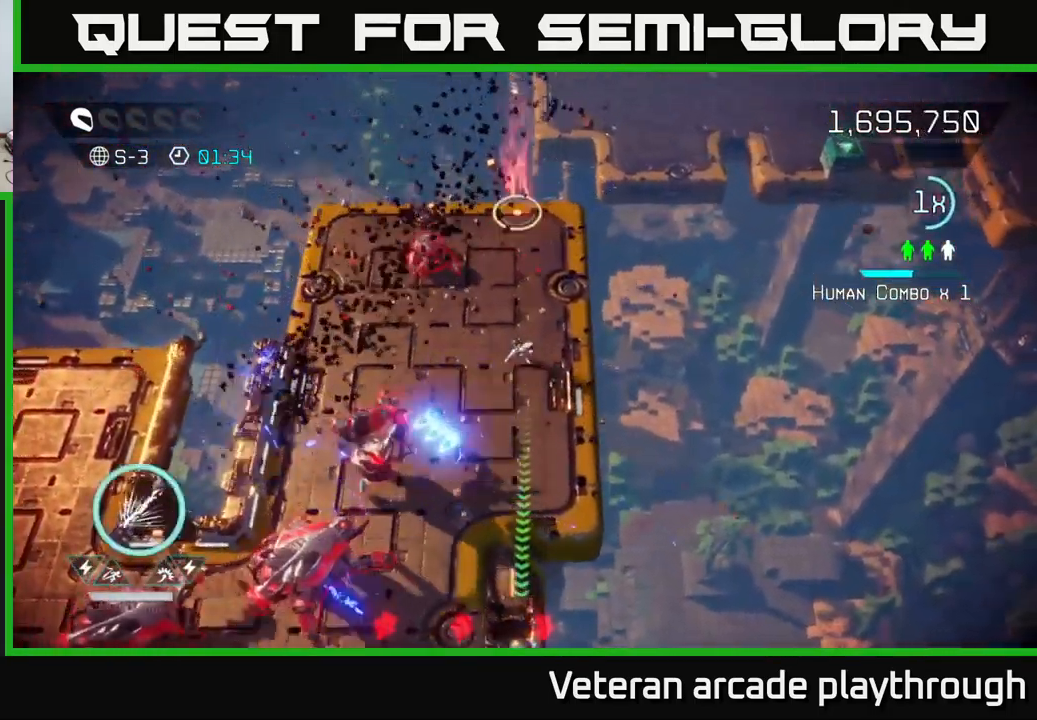
{"buttons": [], "left_stick": "up-left", "right_stick": "down-left", "events": [[17, "left_stick", "center"], [217, "left_stick", "up-right"], [417, "left_stick", "up-left"]]}
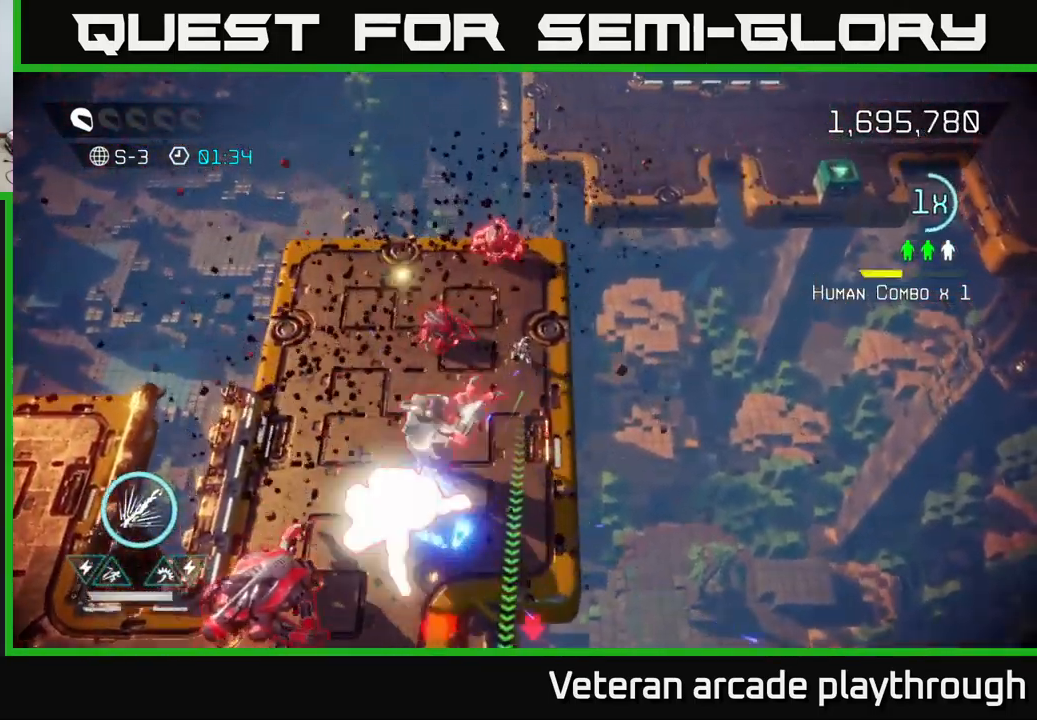
{"buttons": ["R2"], "left_stick": "left", "right_stick": "down", "events": [[17, "left_stick", "up"], [150, "left_stick", "up-left"], [200, "right_stick", "down"], [233, "R2", "down"], [283, "left_stick", "left"]]}
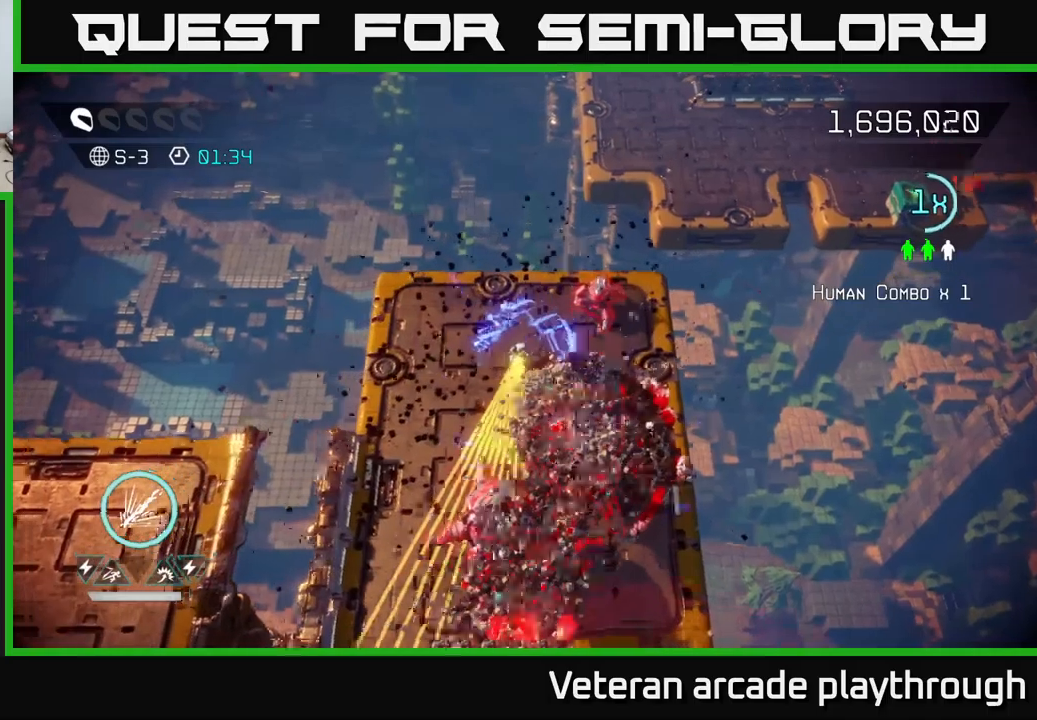
{"buttons": [], "left_stick": "up", "right_stick": "down-right", "events": [[100, "left_stick", "up-left"], [284, "left_stick", "up"], [434, "right_stick", "down-right"], [500, "R2", "up"]]}
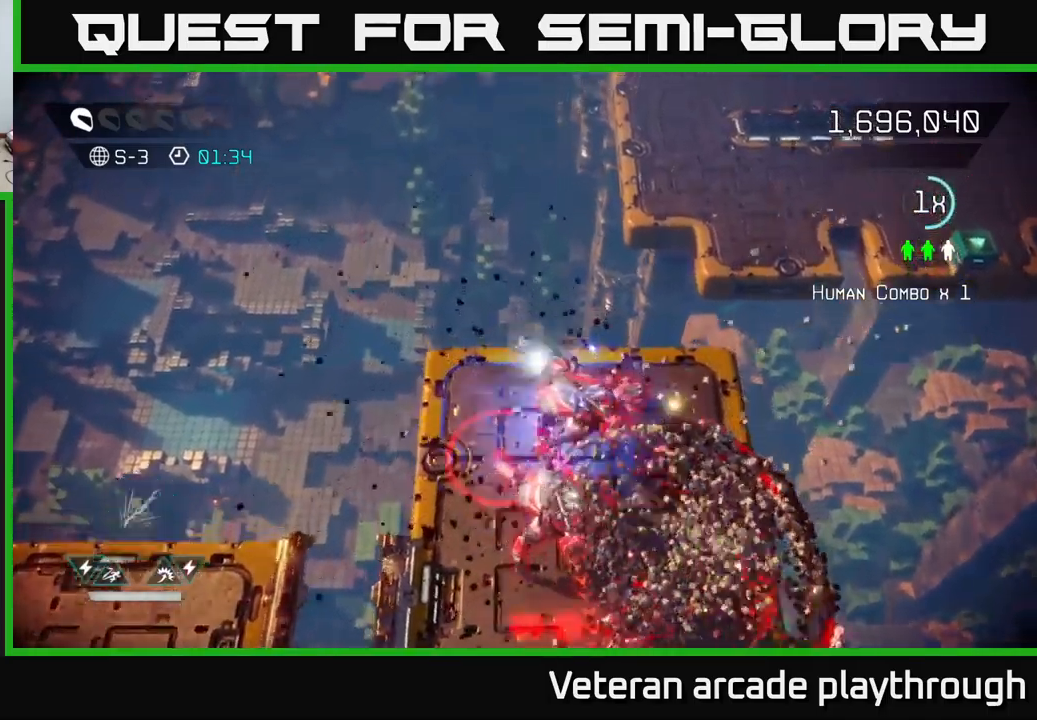
{"buttons": ["L2"], "left_stick": "down-right", "right_stick": "down-right", "events": [[50, "right_stick", "down"], [100, "left_stick", "left"], [167, "left_stick", "down-left"], [350, "L2", "down"], [434, "right_stick", "down-right"], [450, "left_stick", "down-right"]]}
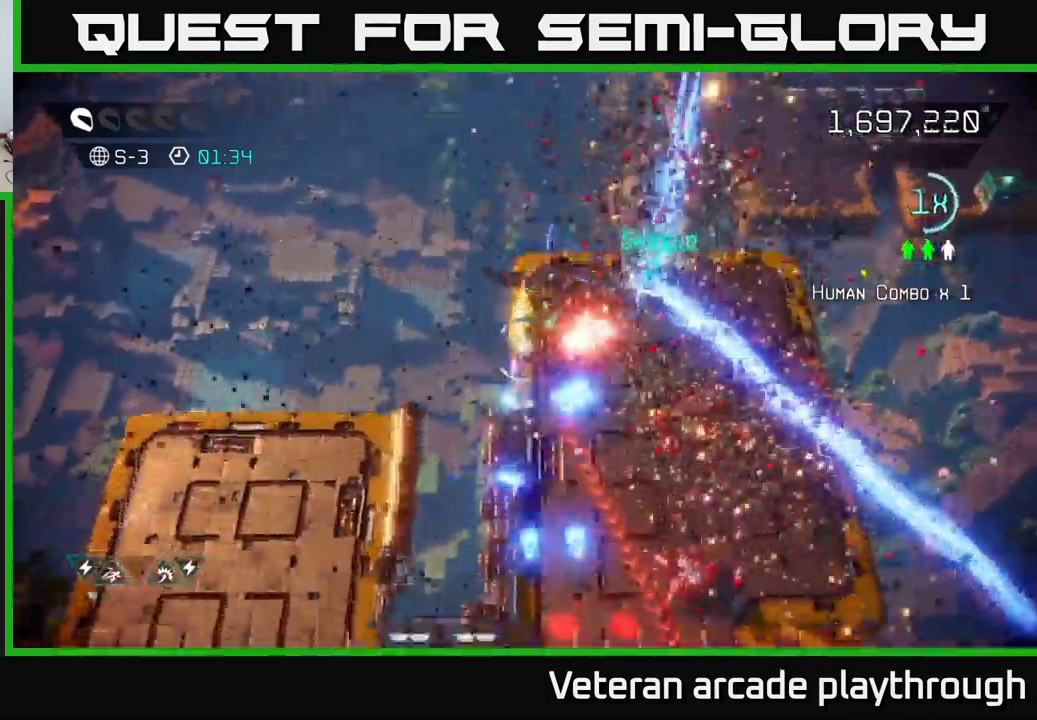
{"buttons": [], "left_stick": "down", "right_stick": "right", "events": [[50, "L2", "up"], [100, "left_stick", "down"], [367, "right_stick", "down"], [484, "right_stick", "right"]]}
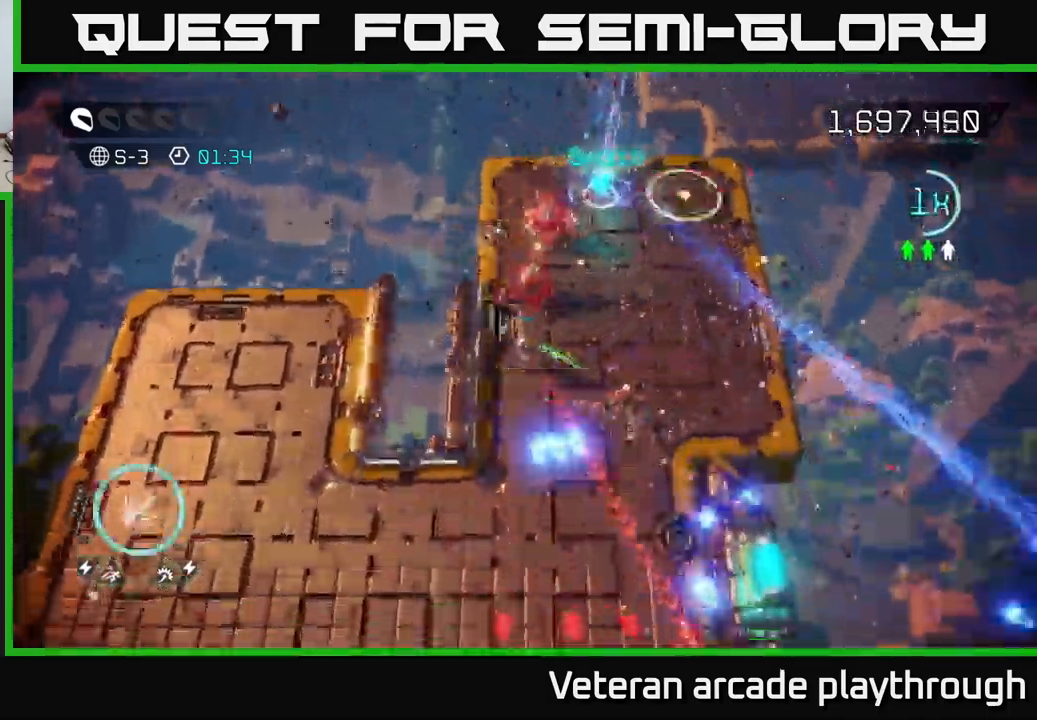
{"buttons": [], "left_stick": "up-right", "right_stick": "up", "events": [[84, "left_stick", "right"], [117, "right_stick", "up"], [134, "left_stick", "up-right"], [267, "L2", "down"], [417, "L2", "up"]]}
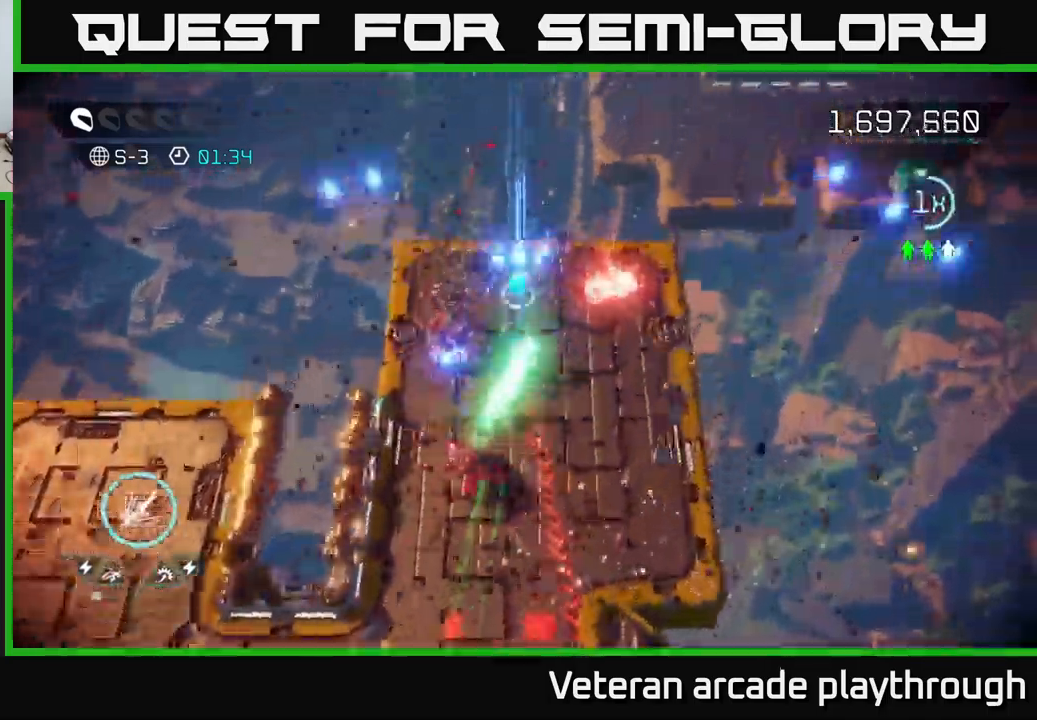
{"buttons": [], "left_stick": "down", "right_stick": "down", "events": [[117, "right_stick", "down"], [234, "left_stick", "down-right"], [467, "left_stick", "down"]]}
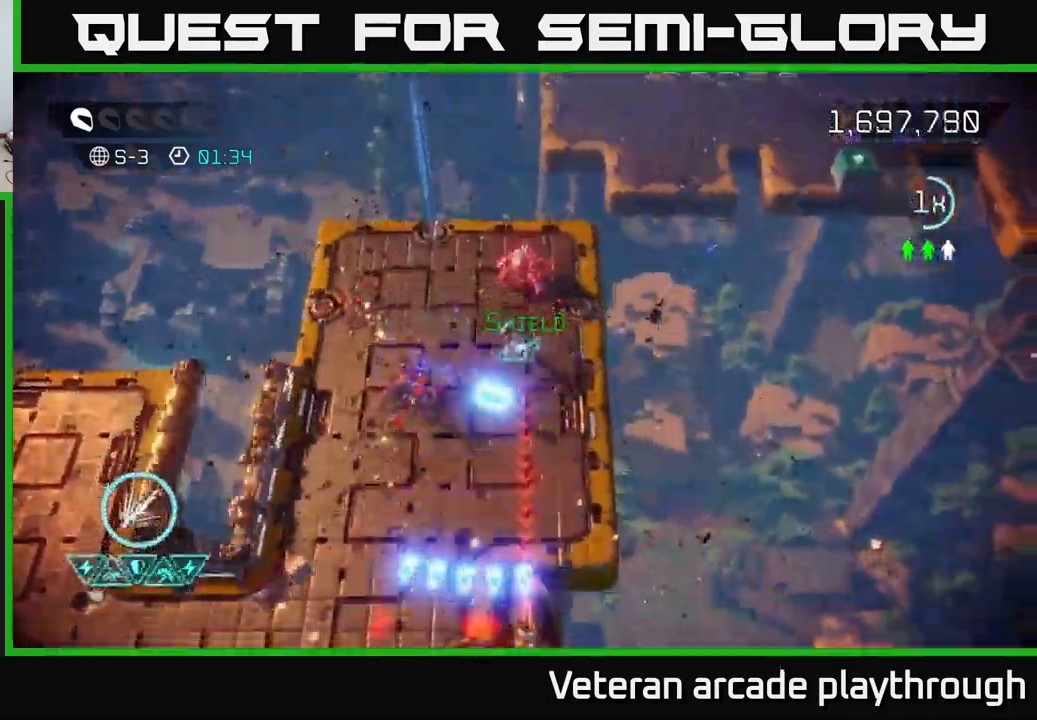
{"buttons": [], "left_stick": "down-left", "right_stick": "down", "events": [[217, "left_stick", "down-left"]]}